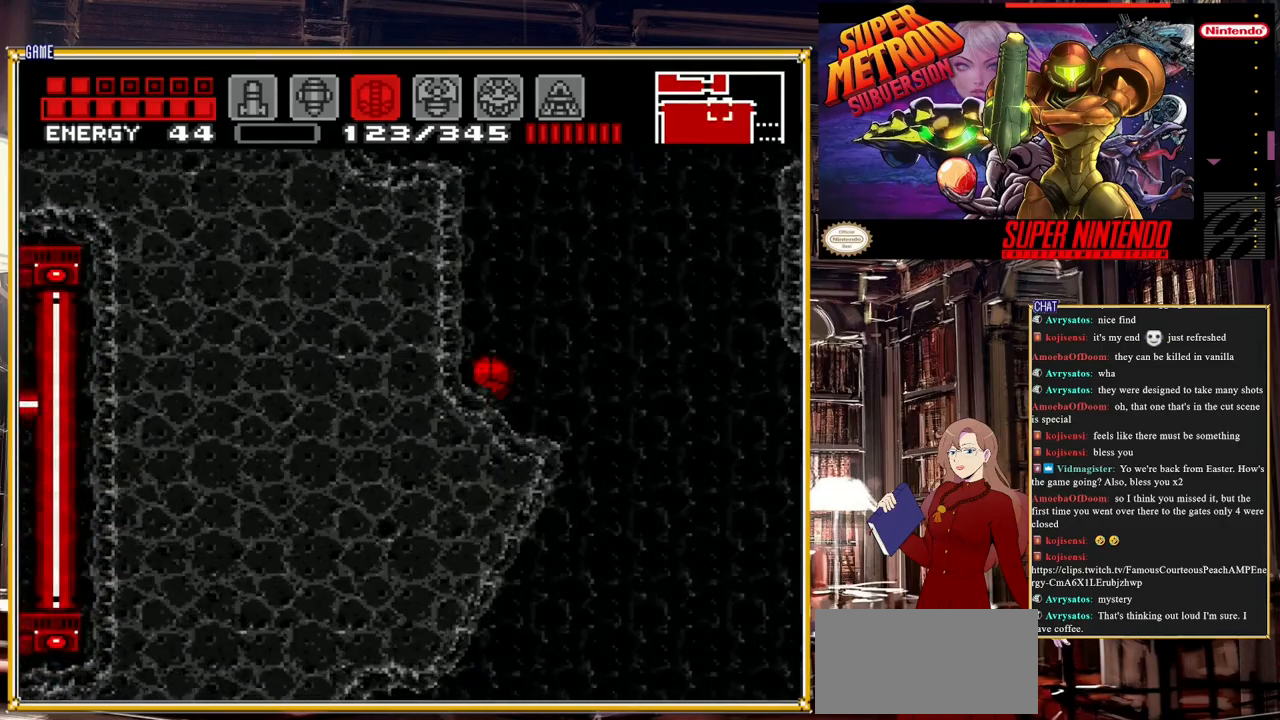
Gameplay with a controller (Nintendo layout); each line is a JSON object with the inputs held at the frame after it. "events" lists button and stick changes between this image and that frame as [ms after this image, input, new state], when the widget could be followed in between. Not read: L3 R3.
{"buttons": [], "events": []}
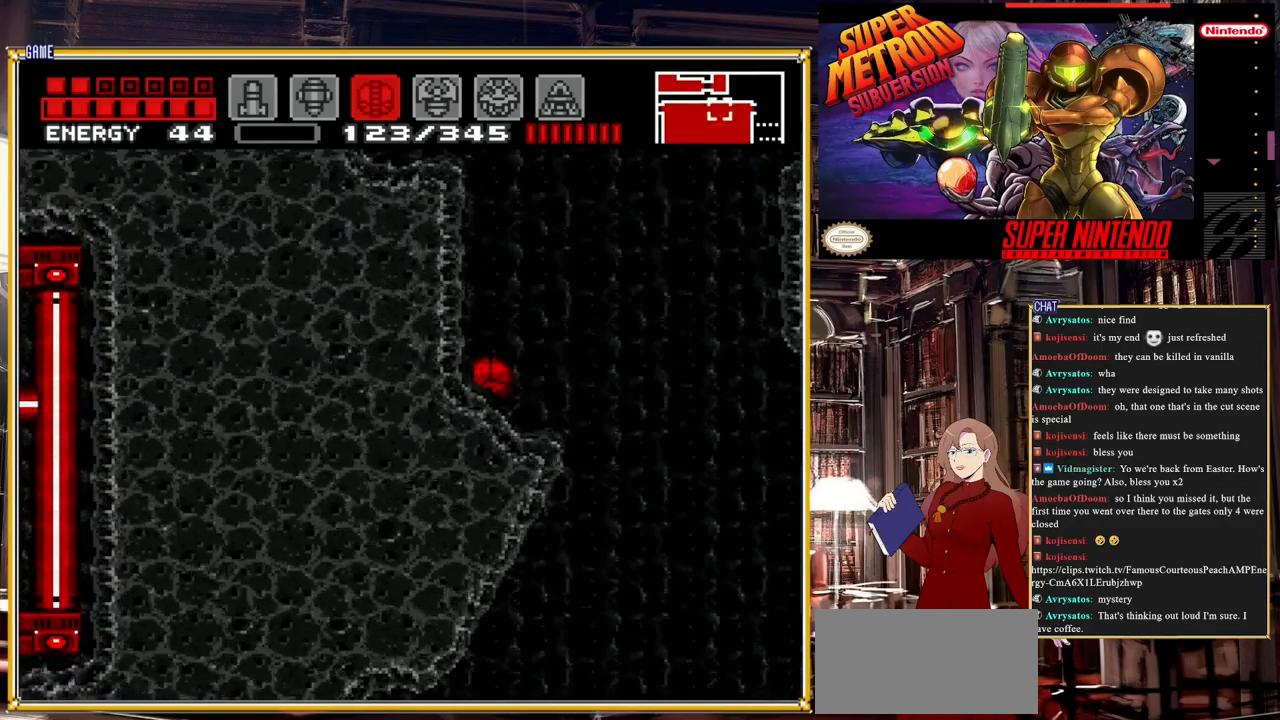
{"buttons": [], "events": []}
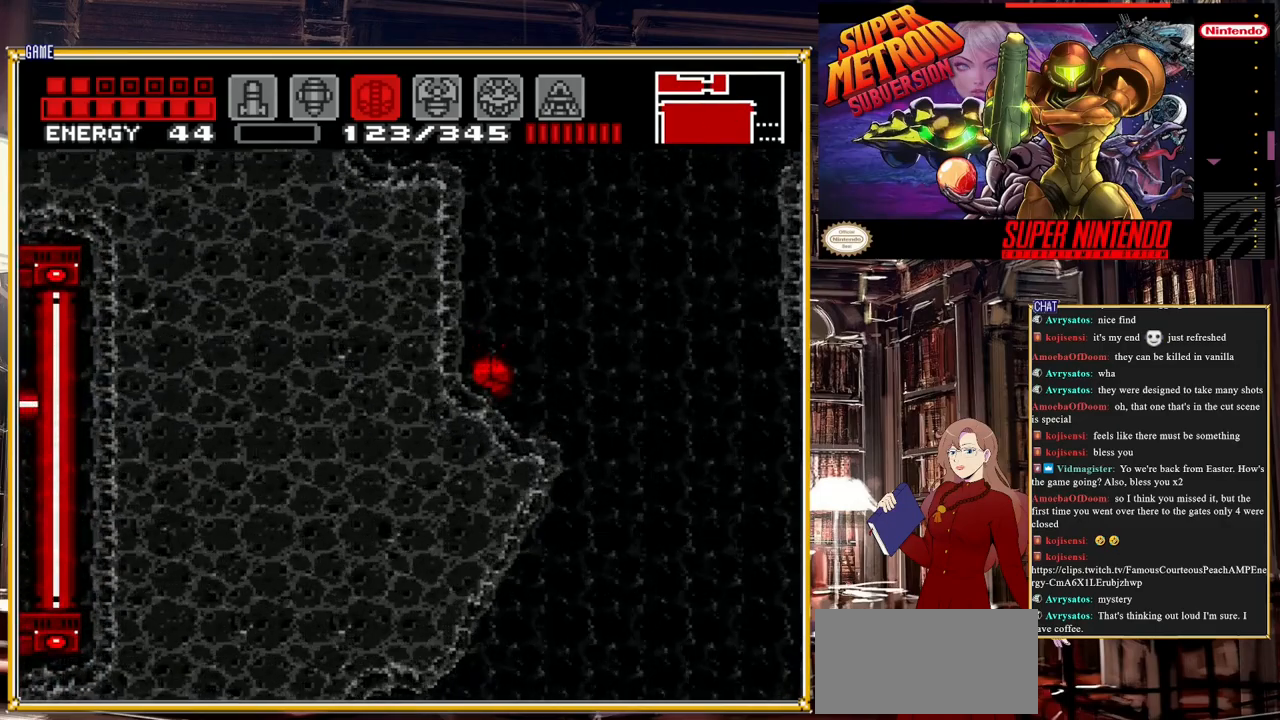
{"buttons": ["A", "B", "DPAD_UP"], "events": [[117, "DPAD_RIGHT", "down"], [200, "B", "down"], [283, "A", "down"], [367, "DPAD_UP", "down"], [383, "DPAD_RIGHT", "up"]]}
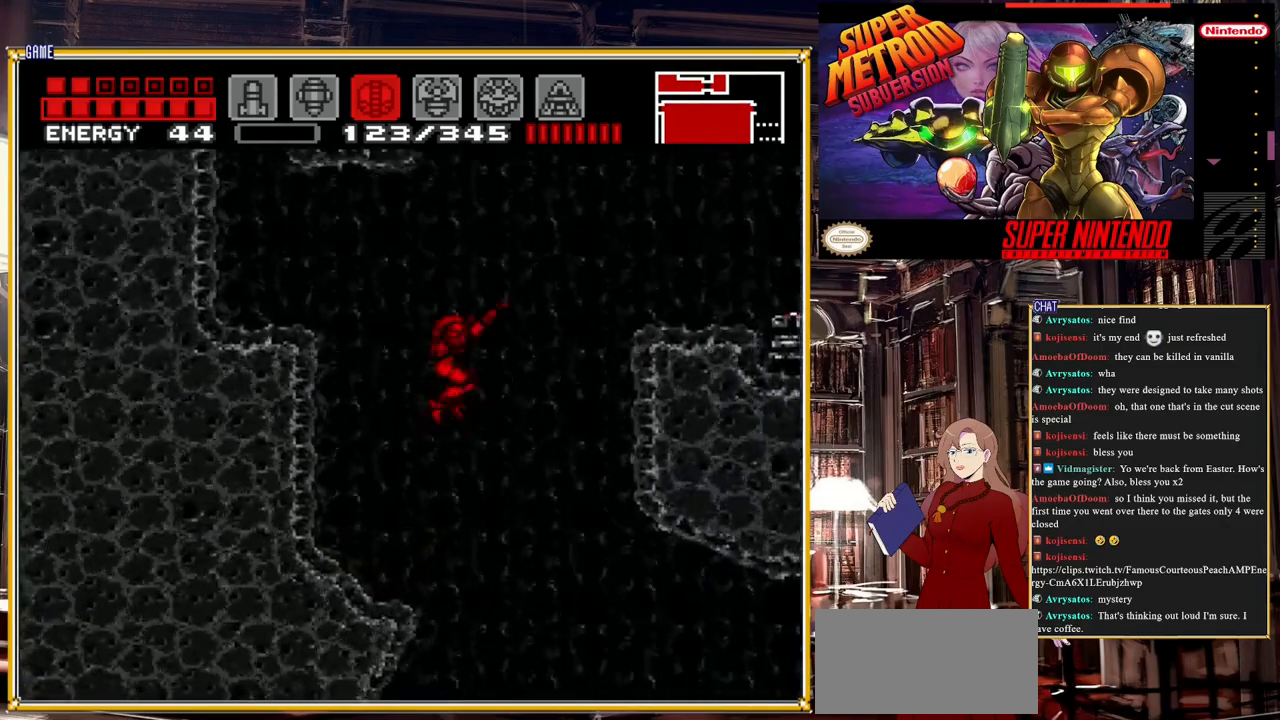
{"buttons": ["B", "DPAD_RIGHT"], "events": [[83, "DPAD_RIGHT", "down"], [83, "DPAD_UP", "up"], [117, "A", "up"]]}
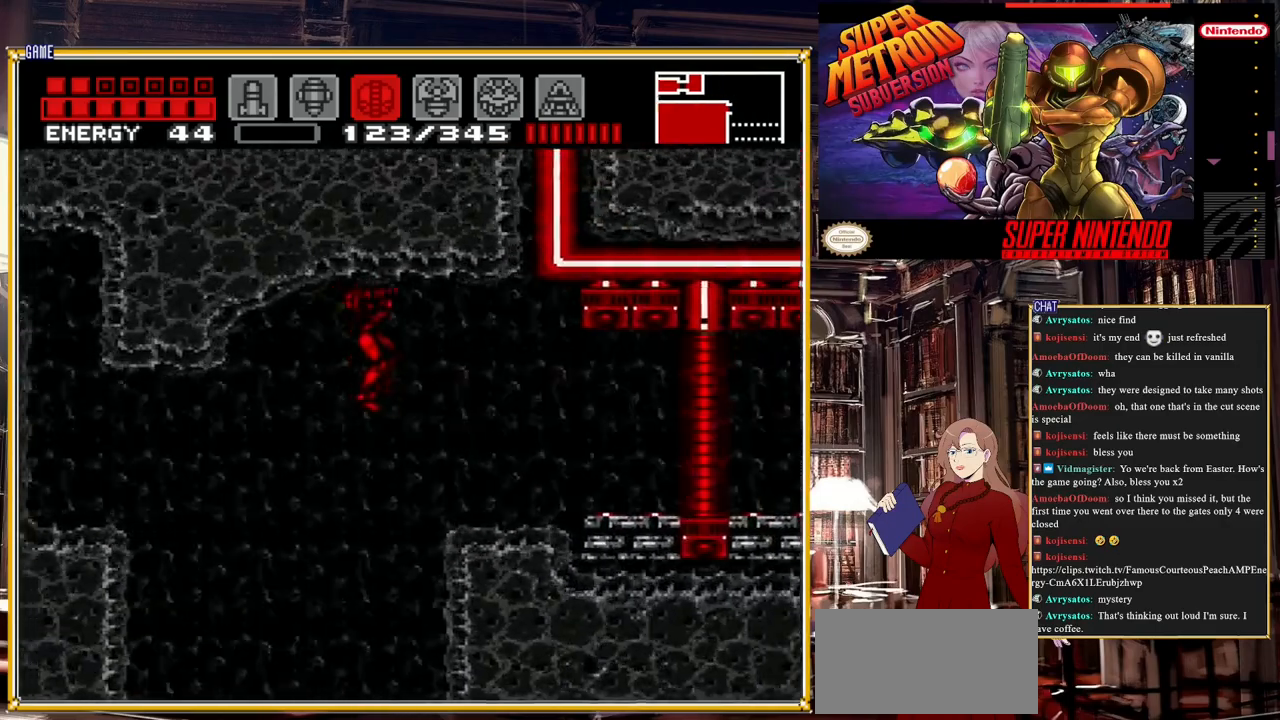
{"buttons": ["B", "DPAD_RIGHT"], "events": [[33, "A", "down"], [233, "A", "up"]]}
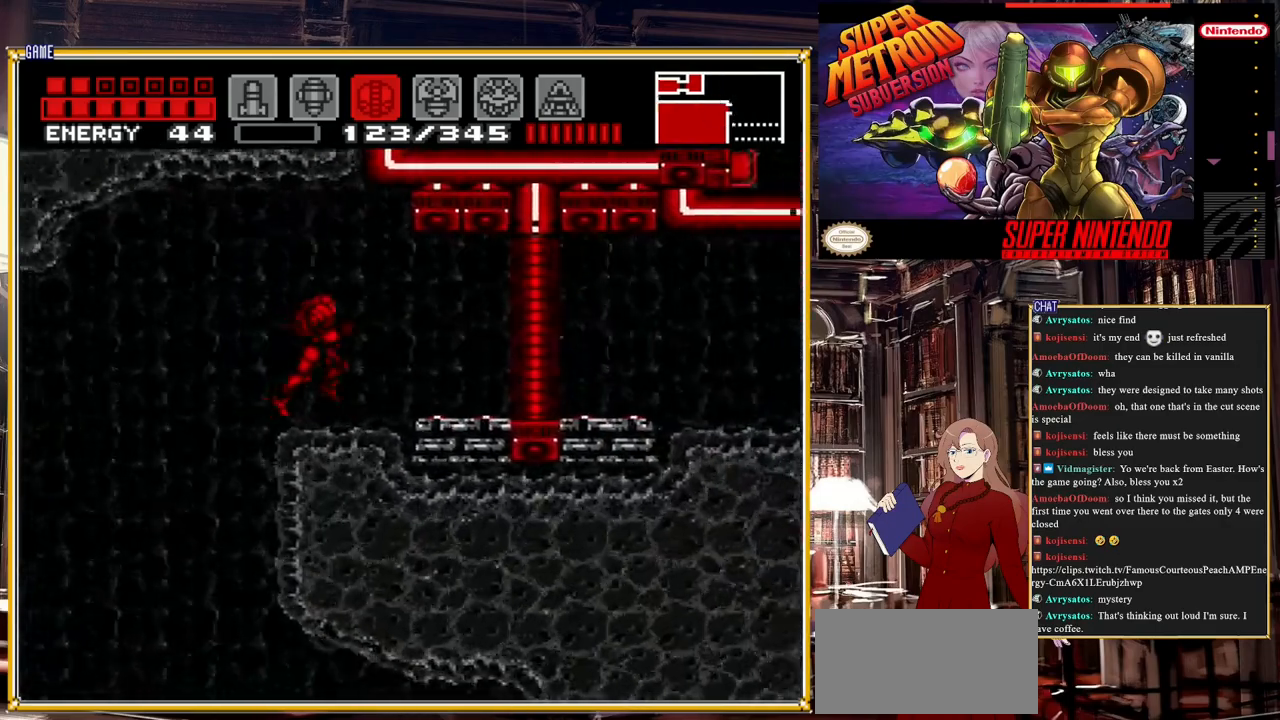
{"buttons": ["B", "DPAD_LEFT"], "events": [[50, "DPAD_RIGHT", "up"], [367, "DPAD_LEFT", "down"]]}
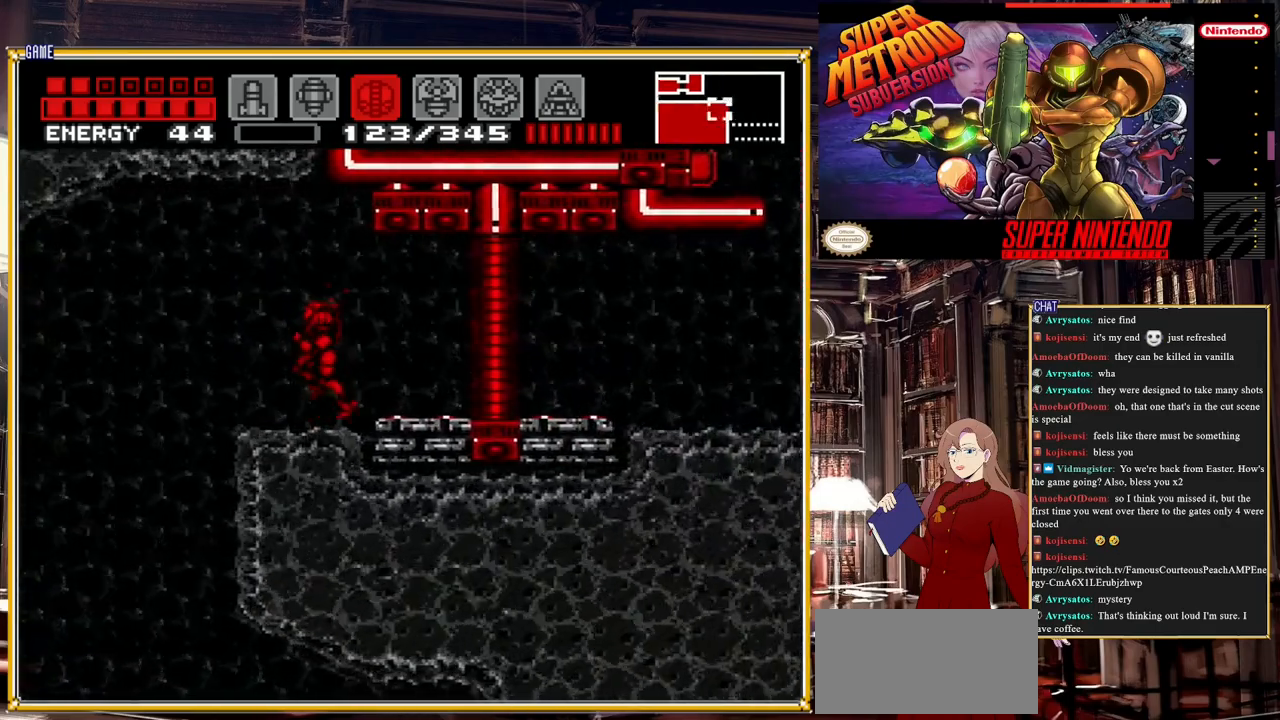
{"buttons": ["B", "DPAD_LEFT"], "events": []}
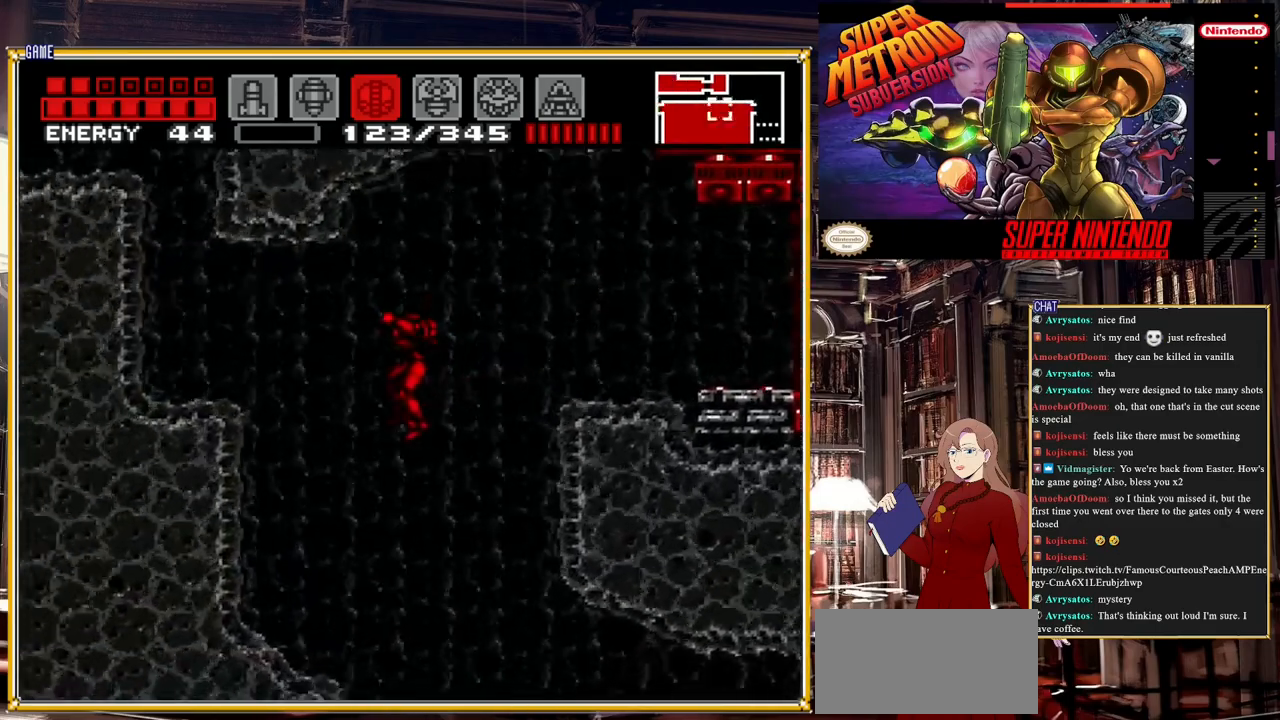
{"buttons": ["B"], "events": [[433, "DPAD_LEFT", "up"]]}
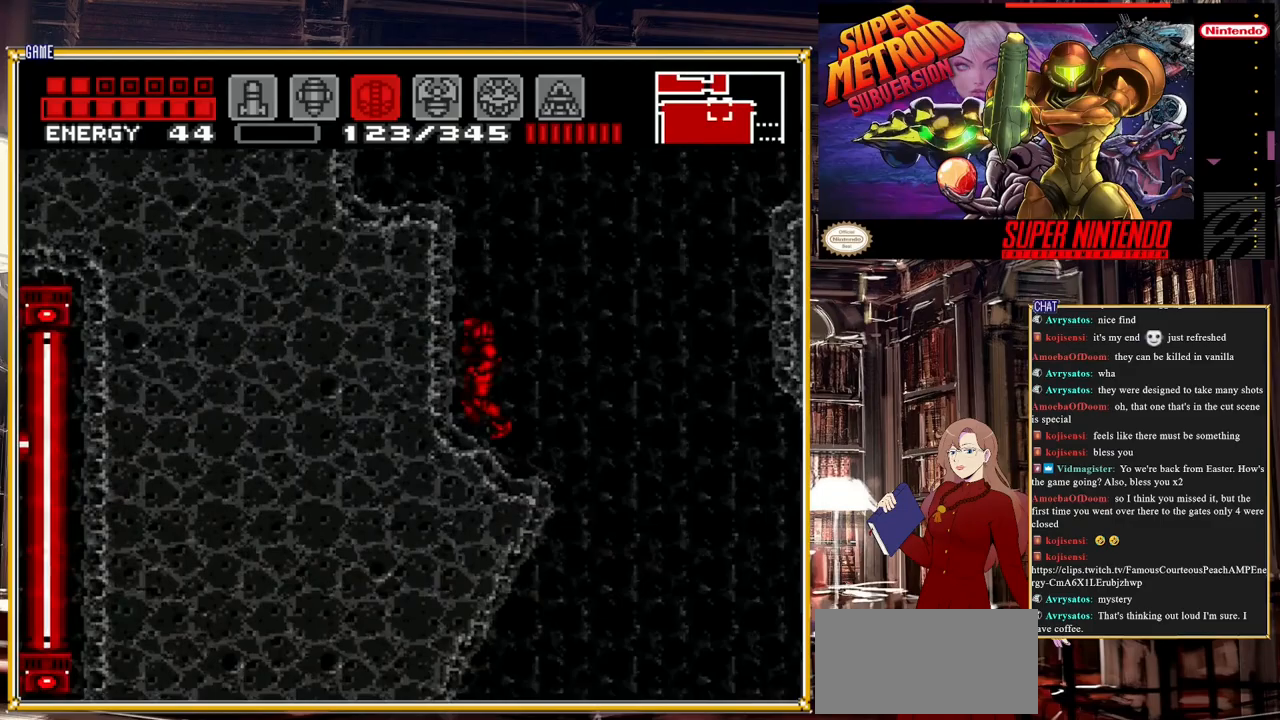
{"buttons": ["A", "B", "DPAD_LEFT"], "events": [[217, "A", "down"], [283, "DPAD_LEFT", "down"]]}
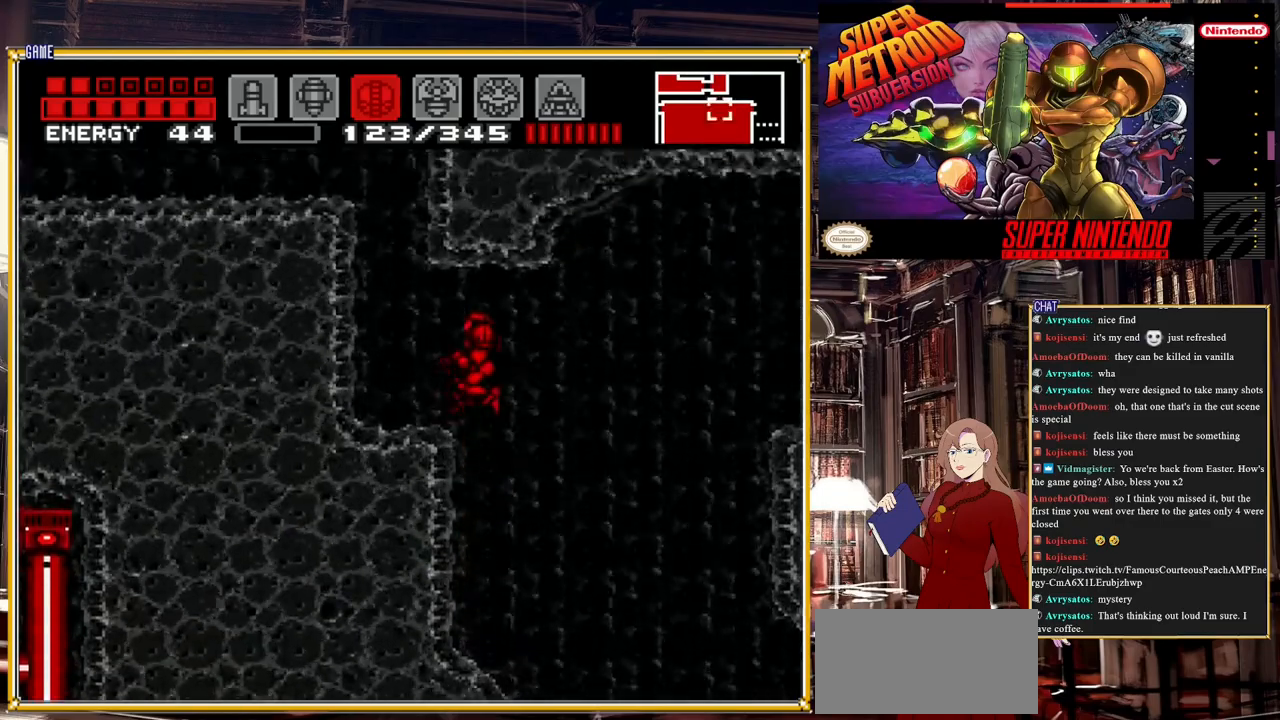
{"buttons": ["A", "B", "DPAD_LEFT"], "events": [[183, "A", "up"], [433, "A", "down"]]}
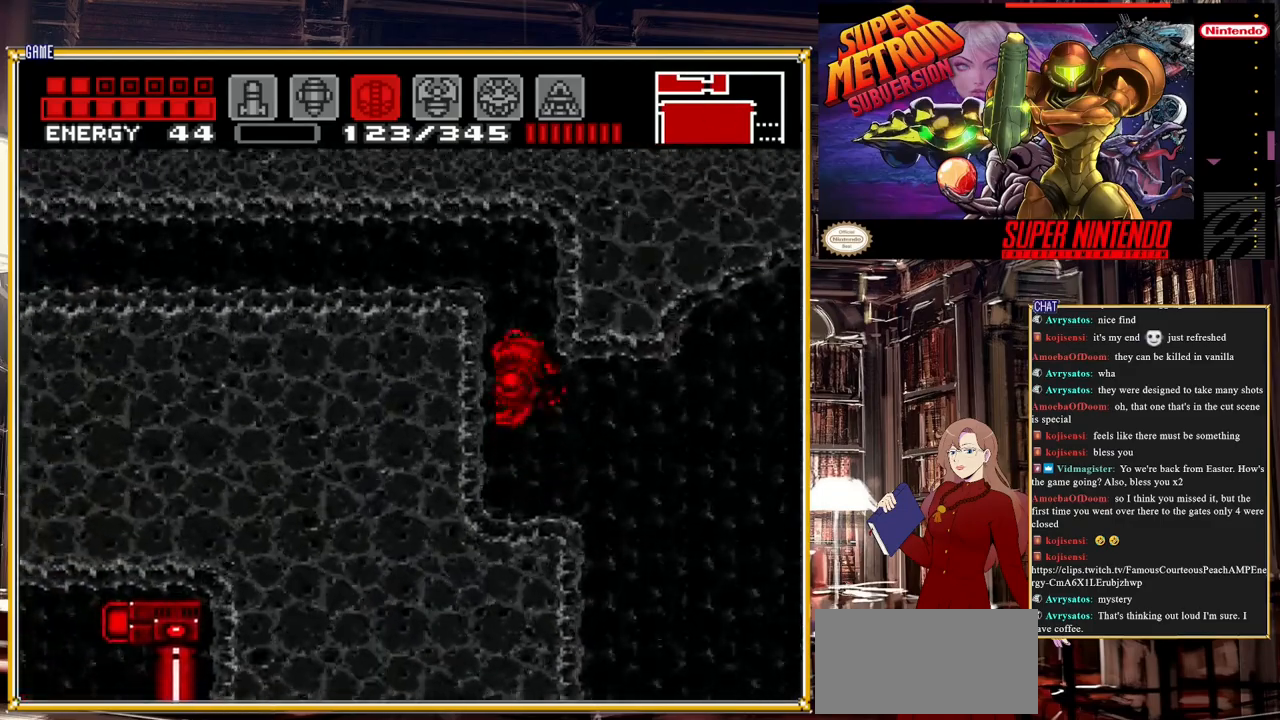
{"buttons": [], "events": [[333, "DPAD_LEFT", "up"], [383, "A", "up"], [500, "B", "up"]]}
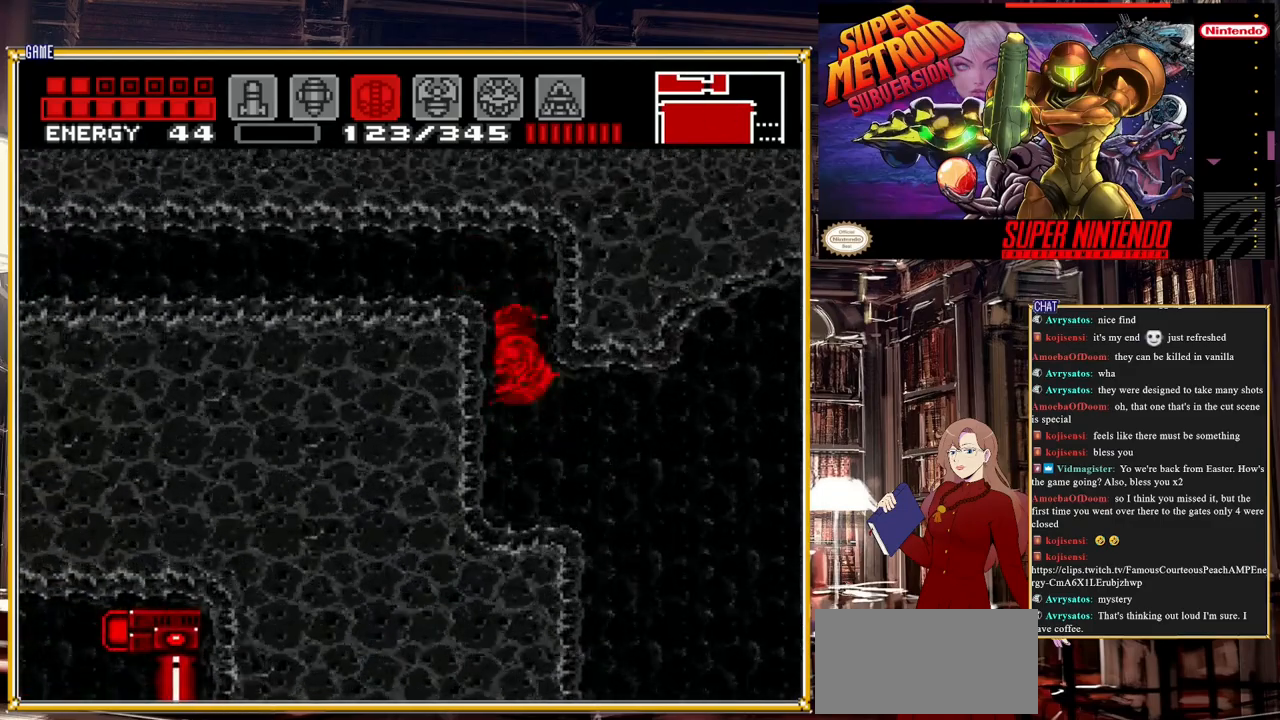
{"buttons": [], "events": [[400, "DPAD_DOWN", "down"], [450, "DPAD_DOWN", "up"]]}
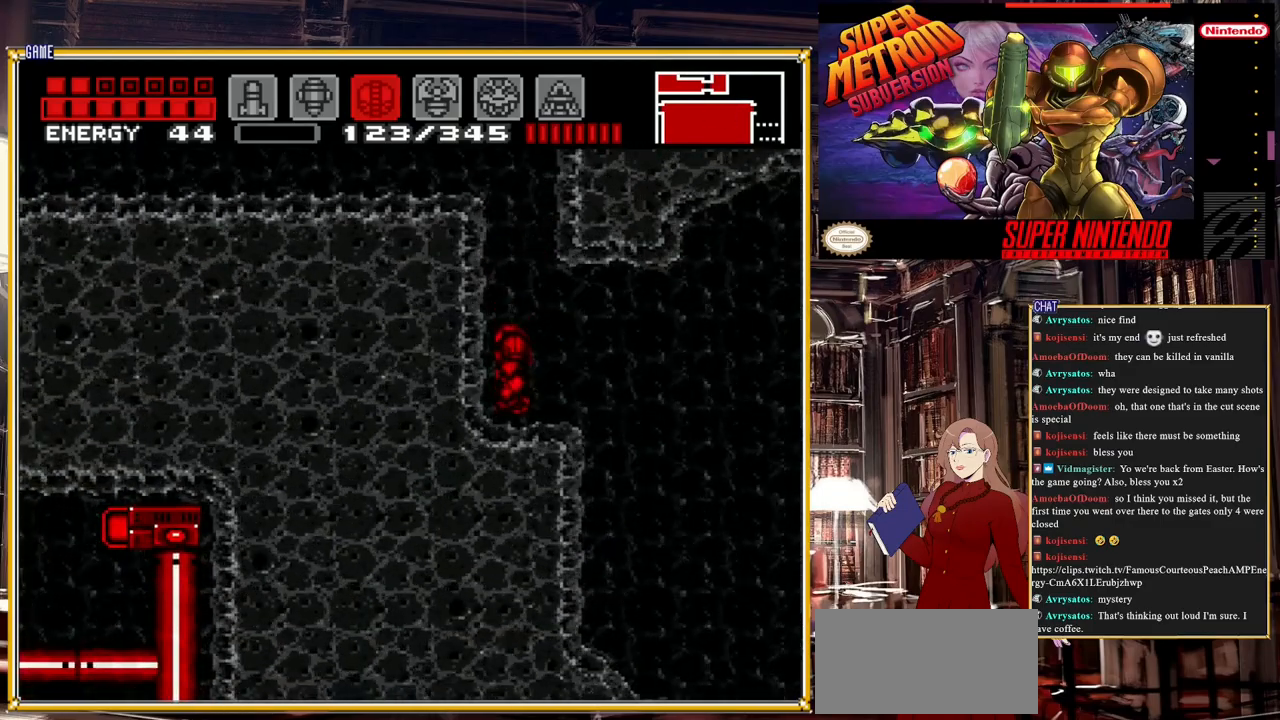
{"buttons": ["A", "DPAD_LEFT"], "events": [[50, "DPAD_DOWN", "down"], [150, "DPAD_DOWN", "up"], [183, "A", "down"], [283, "DPAD_LEFT", "down"]]}
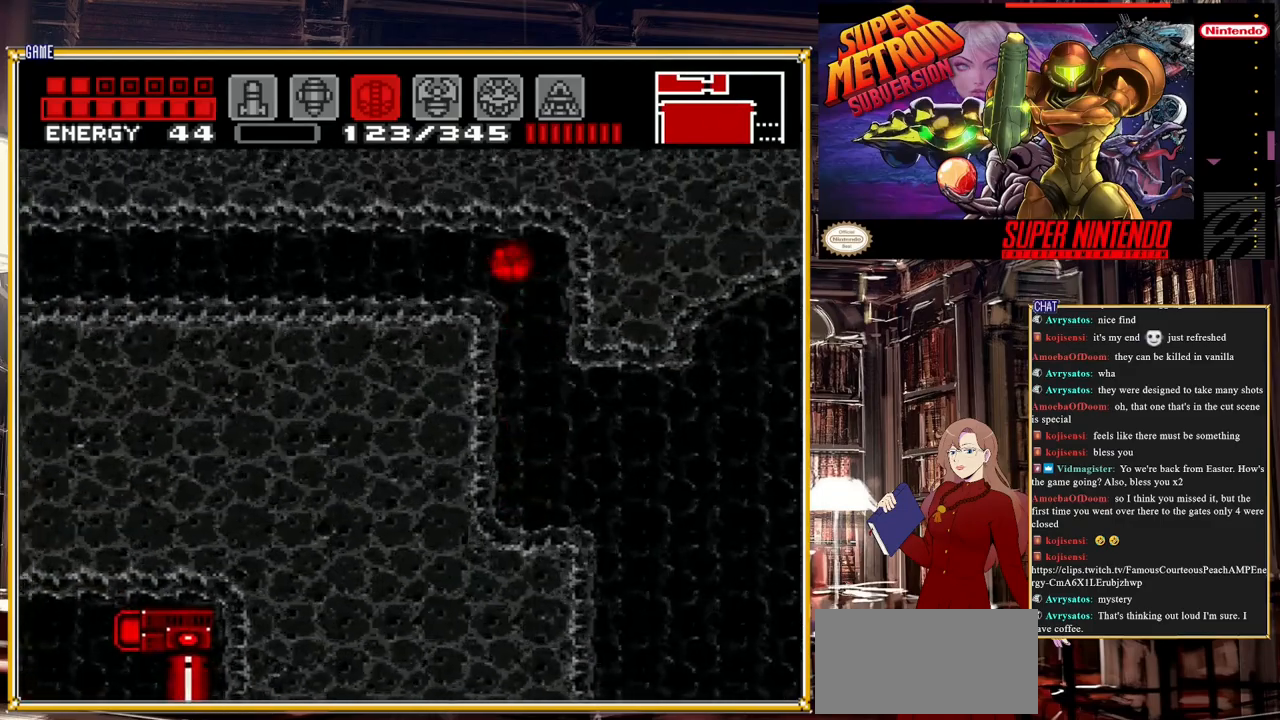
{"buttons": ["A", "B", "DPAD_LEFT"], "events": [[150, "A", "up"], [183, "B", "down"], [250, "A", "down"]]}
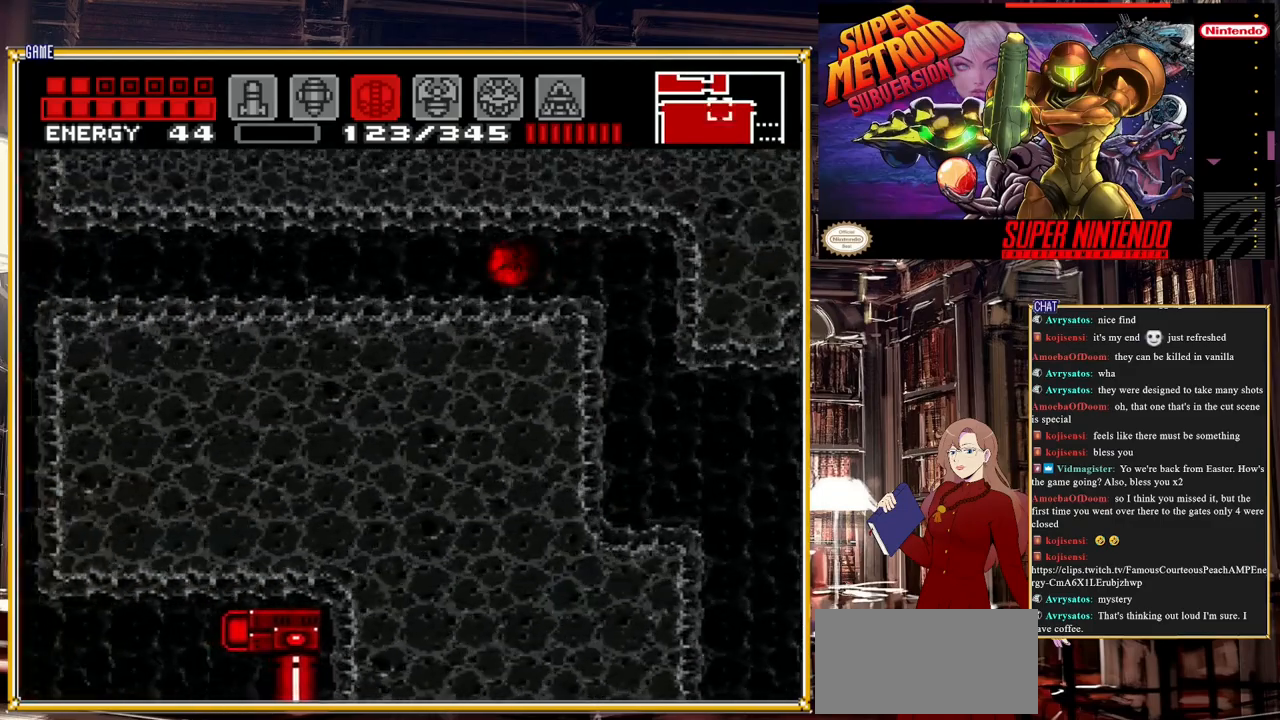
{"buttons": ["B", "DPAD_LEFT"], "events": [[83, "A", "up"]]}
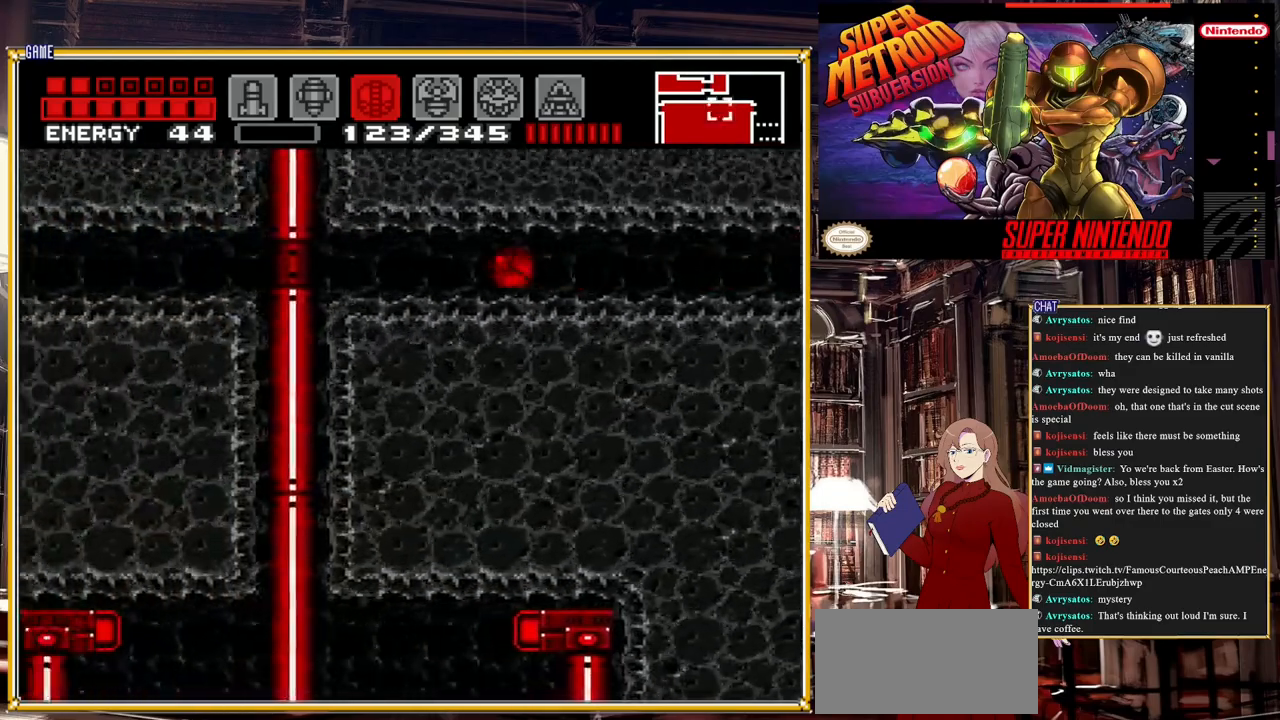
{"buttons": ["B", "DPAD_LEFT"], "events": []}
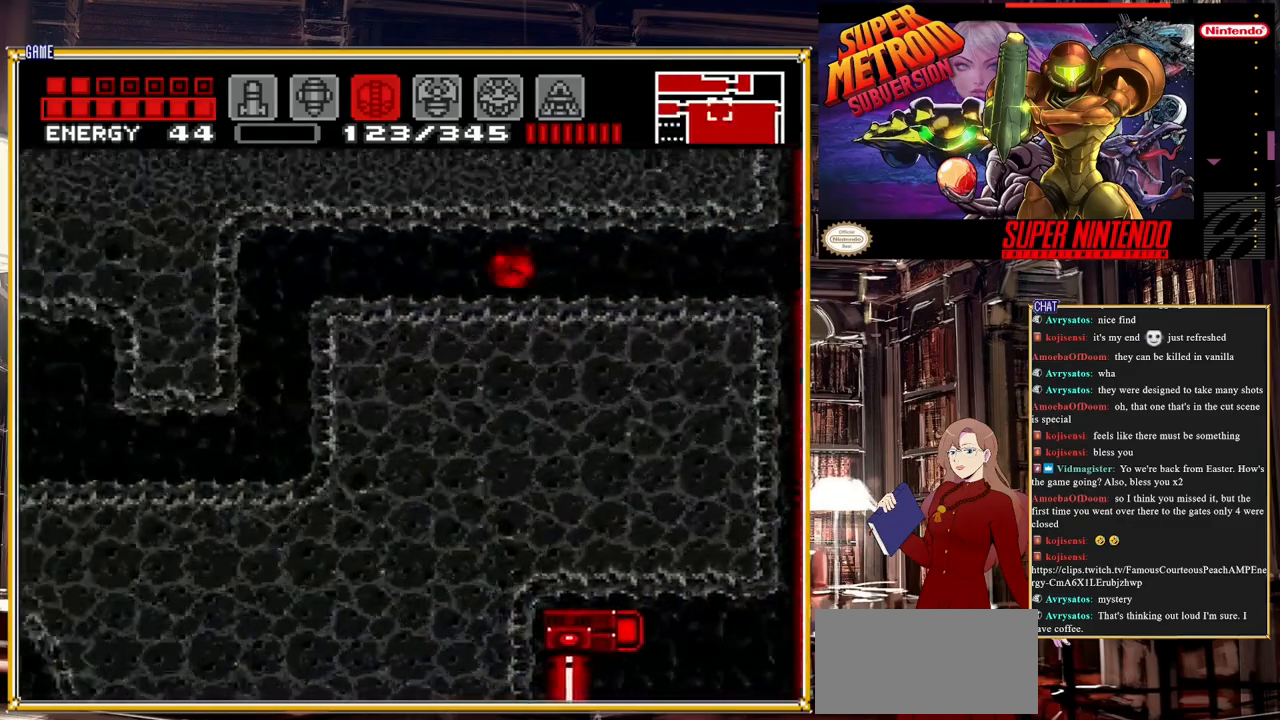
{"buttons": ["B", "DPAD_LEFT"], "events": []}
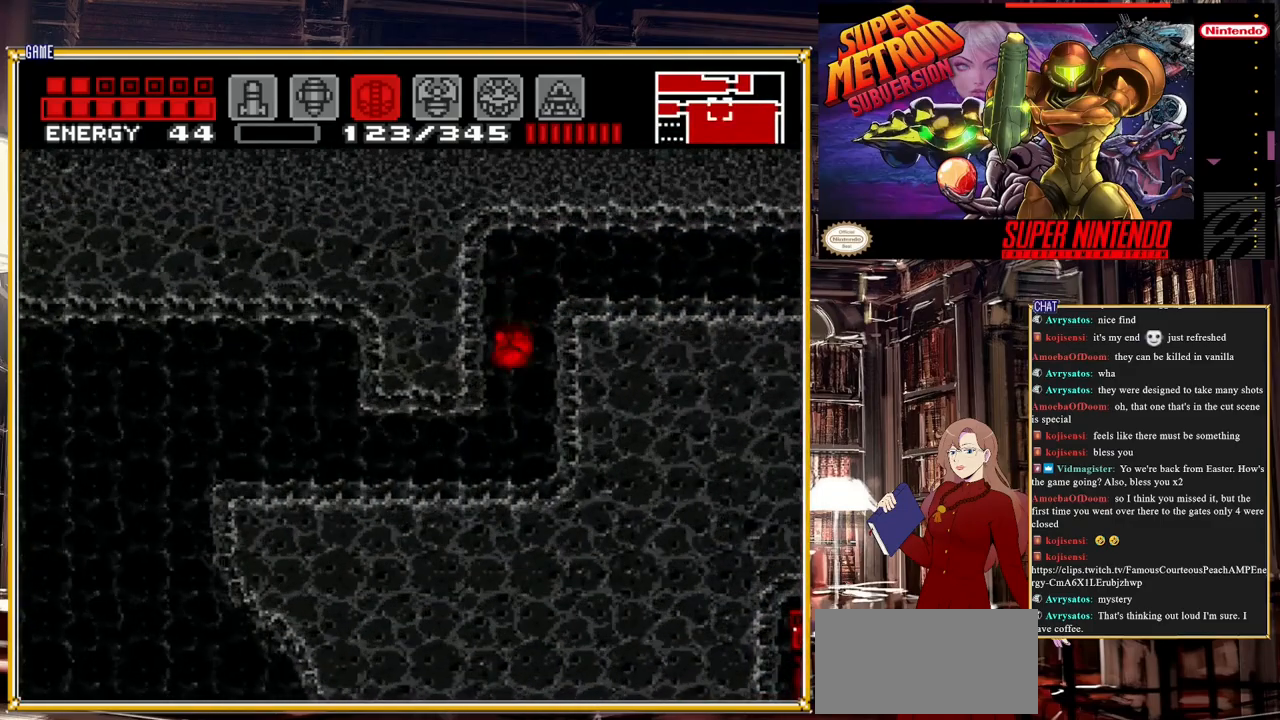
{"buttons": ["B", "DPAD_LEFT"], "events": []}
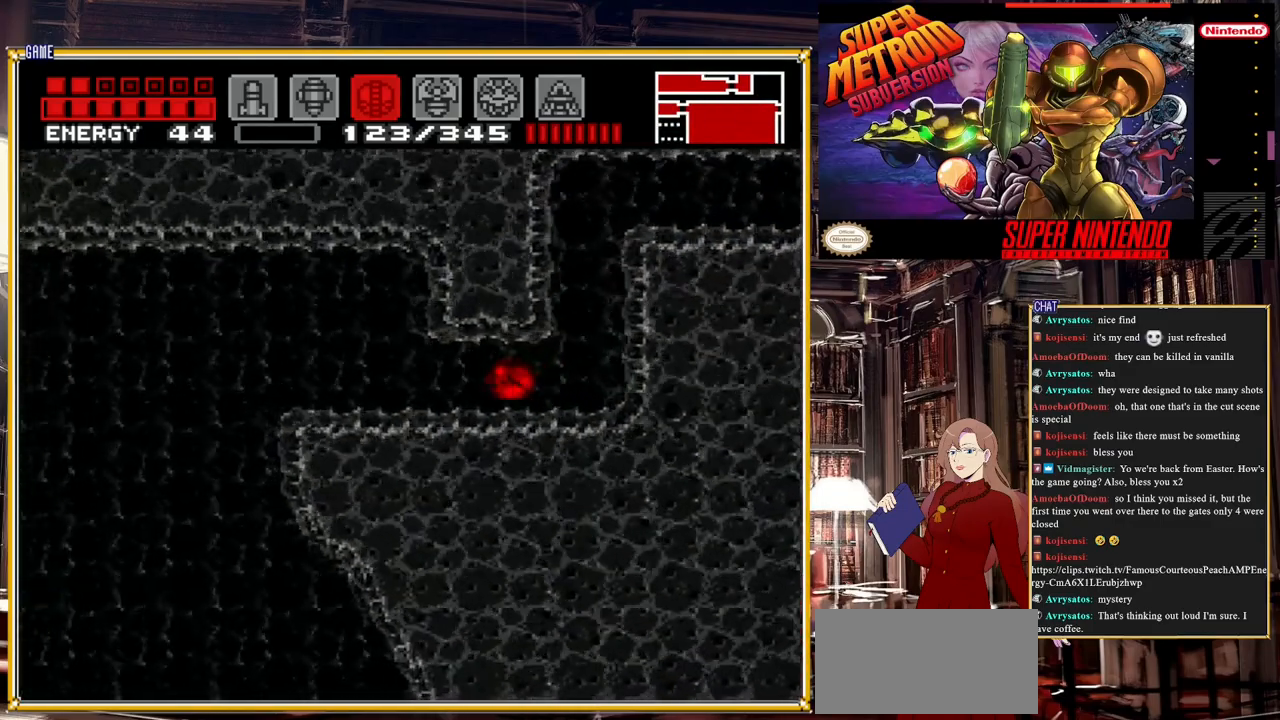
{"buttons": ["B", "DPAD_UP", "DPAD_LEFT"], "events": [[417, "DPAD_UP", "down"]]}
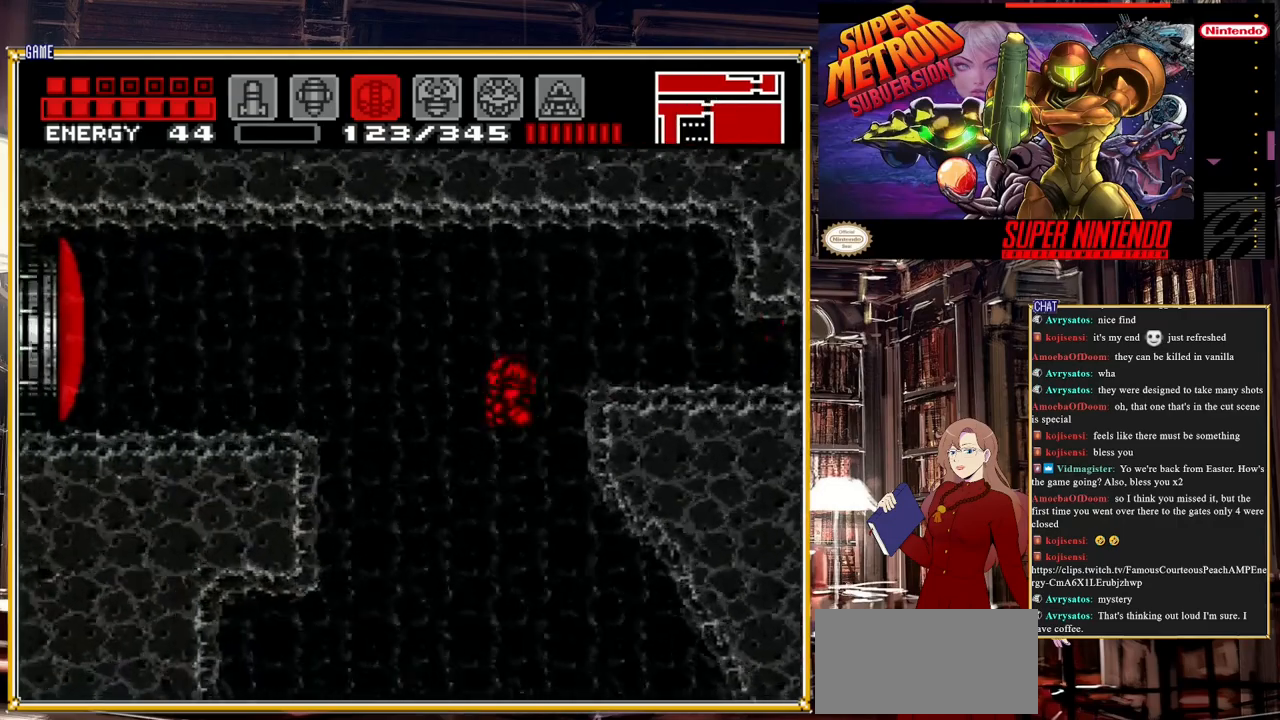
{"buttons": ["A", "B", "DPAD_LEFT"], "events": [[17, "DPAD_UP", "up"], [183, "A", "down"], [317, "A", "up"], [400, "A", "down"]]}
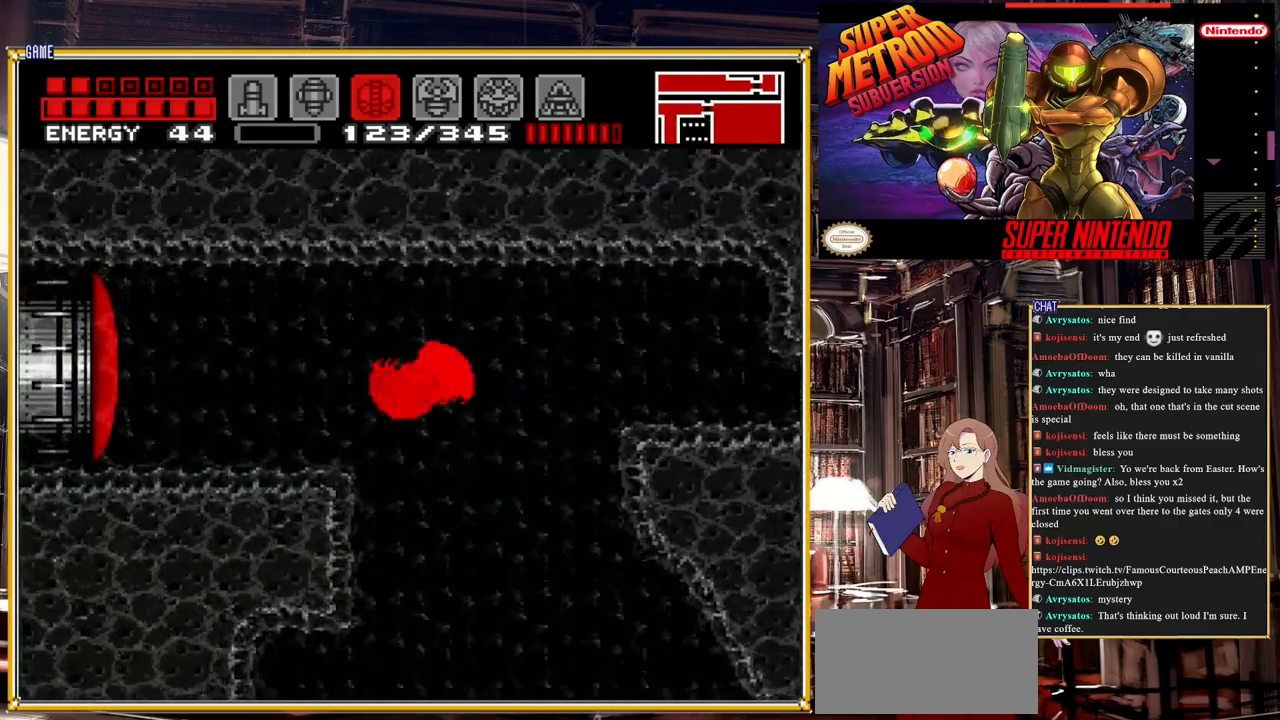
{"buttons": [], "events": [[150, "A", "up"], [200, "DPAD_LEFT", "up"], [217, "B", "up"], [317, "SELECT", "down"], [483, "SELECT", "up"]]}
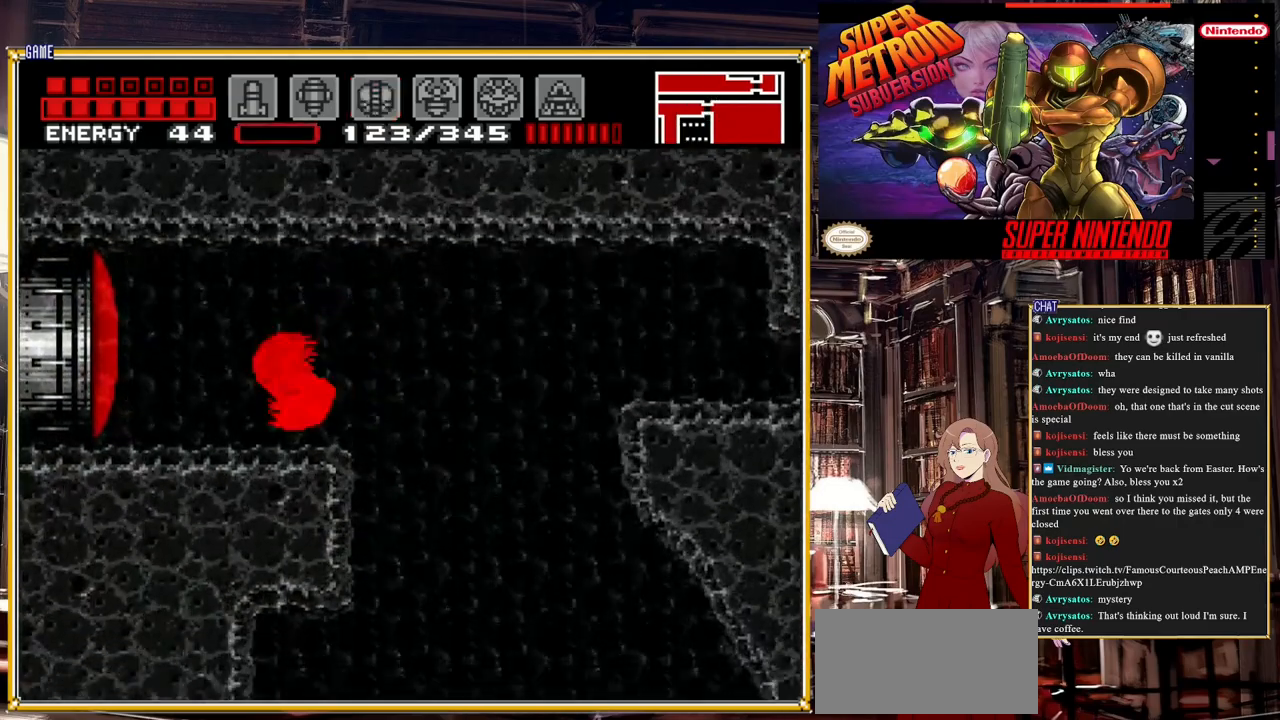
{"buttons": ["DPAD_LEFT"], "events": [[83, "Y", "down"], [167, "DPAD_LEFT", "down"], [183, "Y", "up"]]}
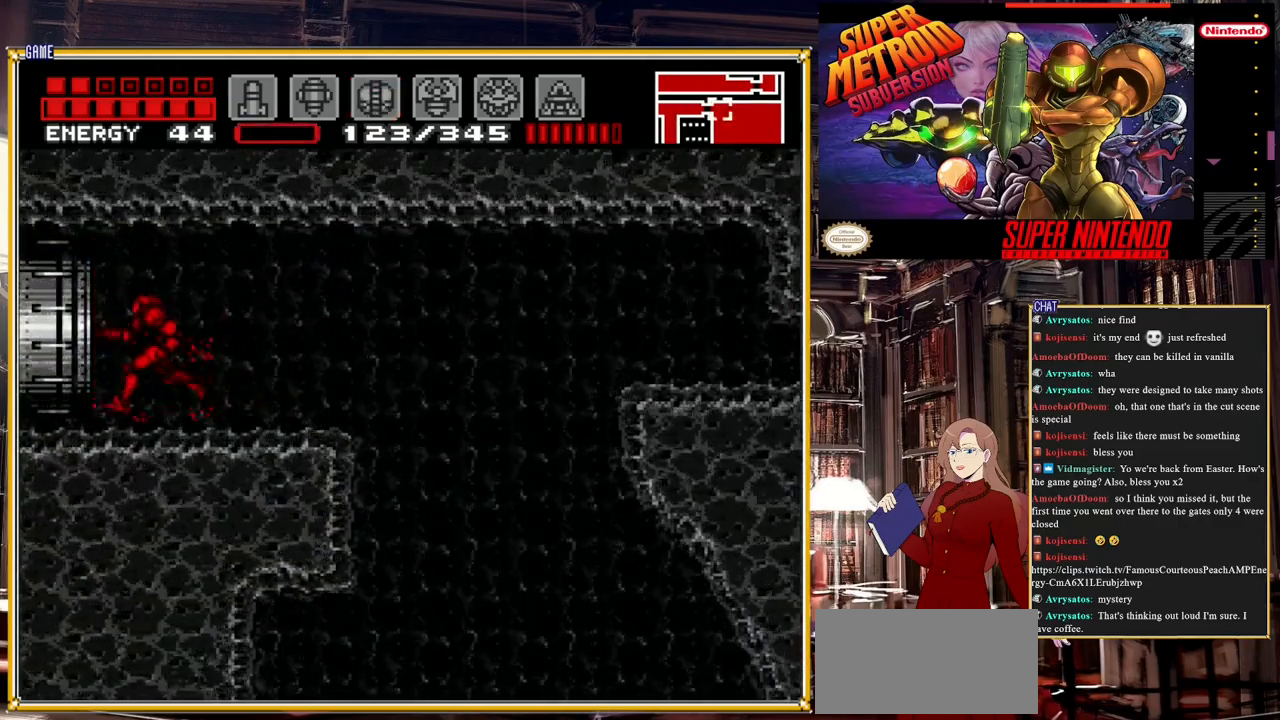
{"buttons": ["DPAD_LEFT"], "events": []}
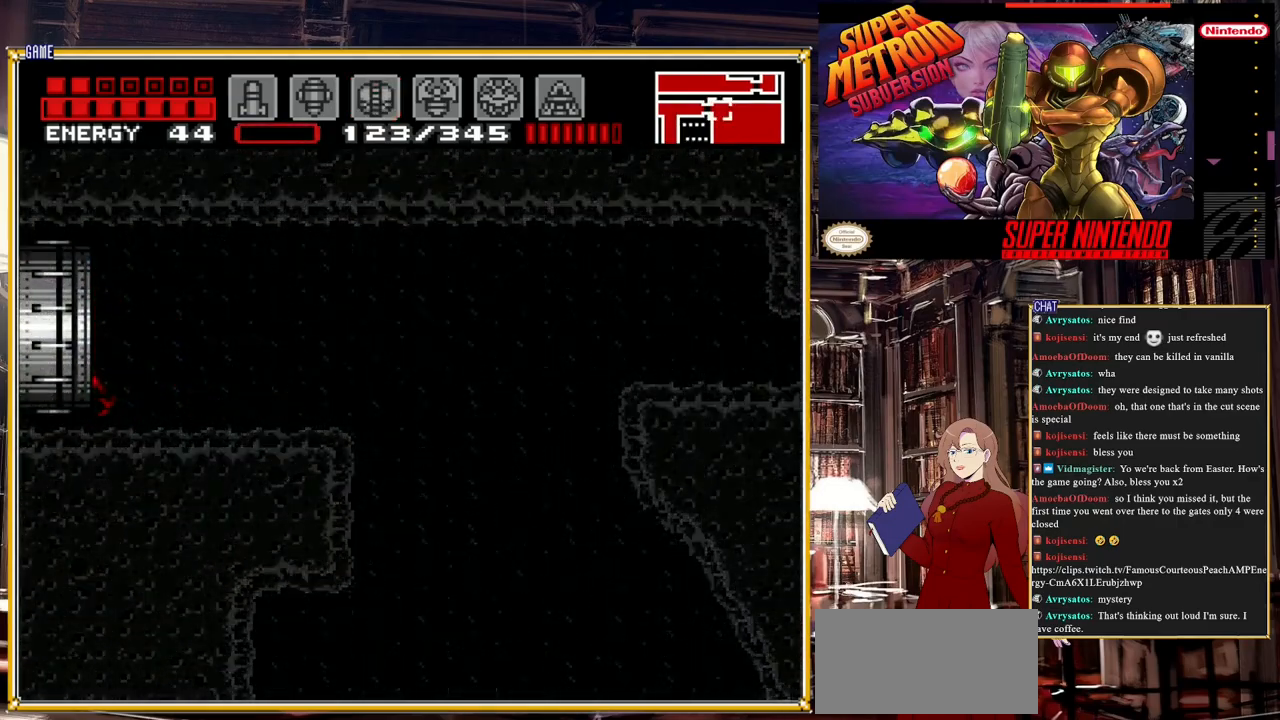
{"buttons": [], "events": [[267, "DPAD_LEFT", "up"]]}
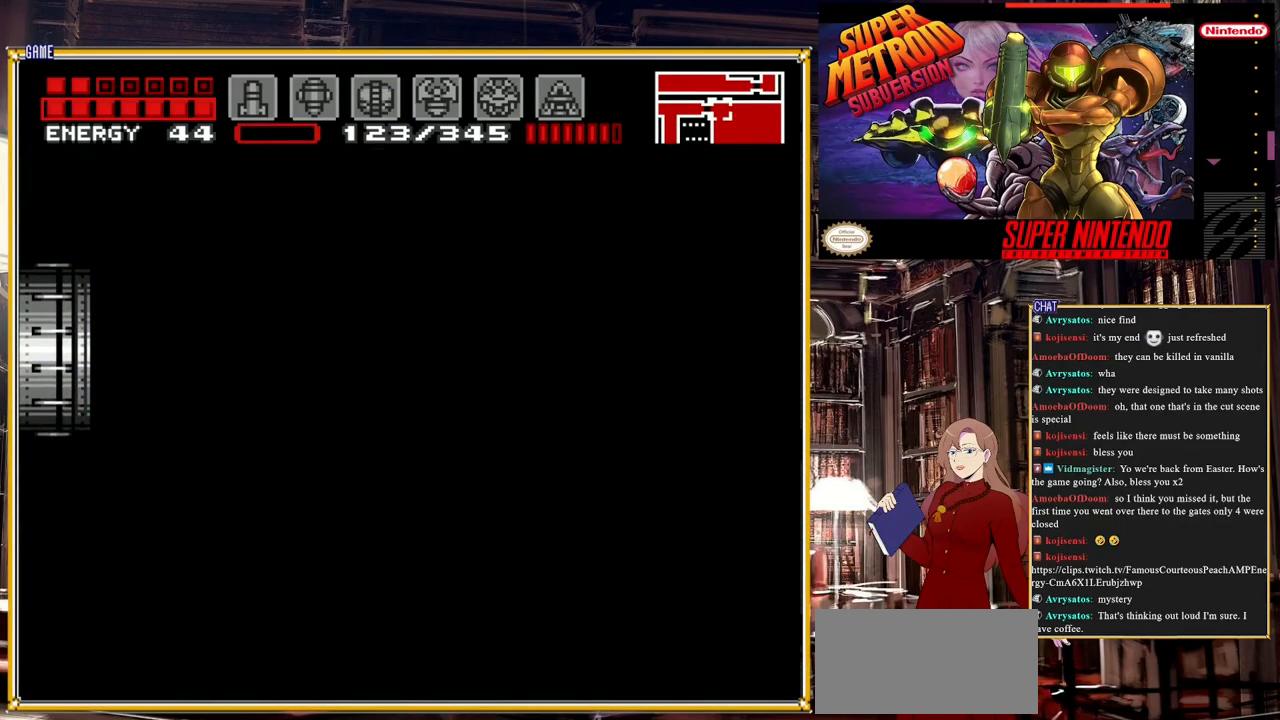
{"buttons": [], "events": []}
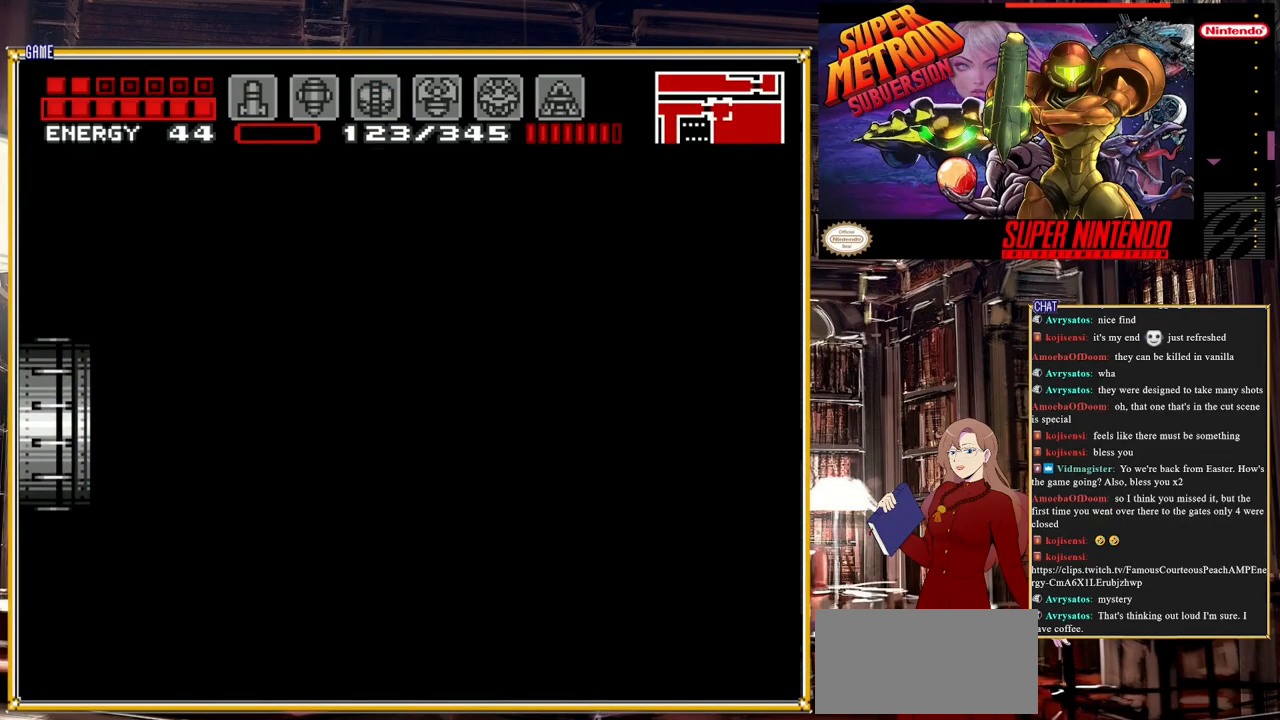
{"buttons": [], "events": []}
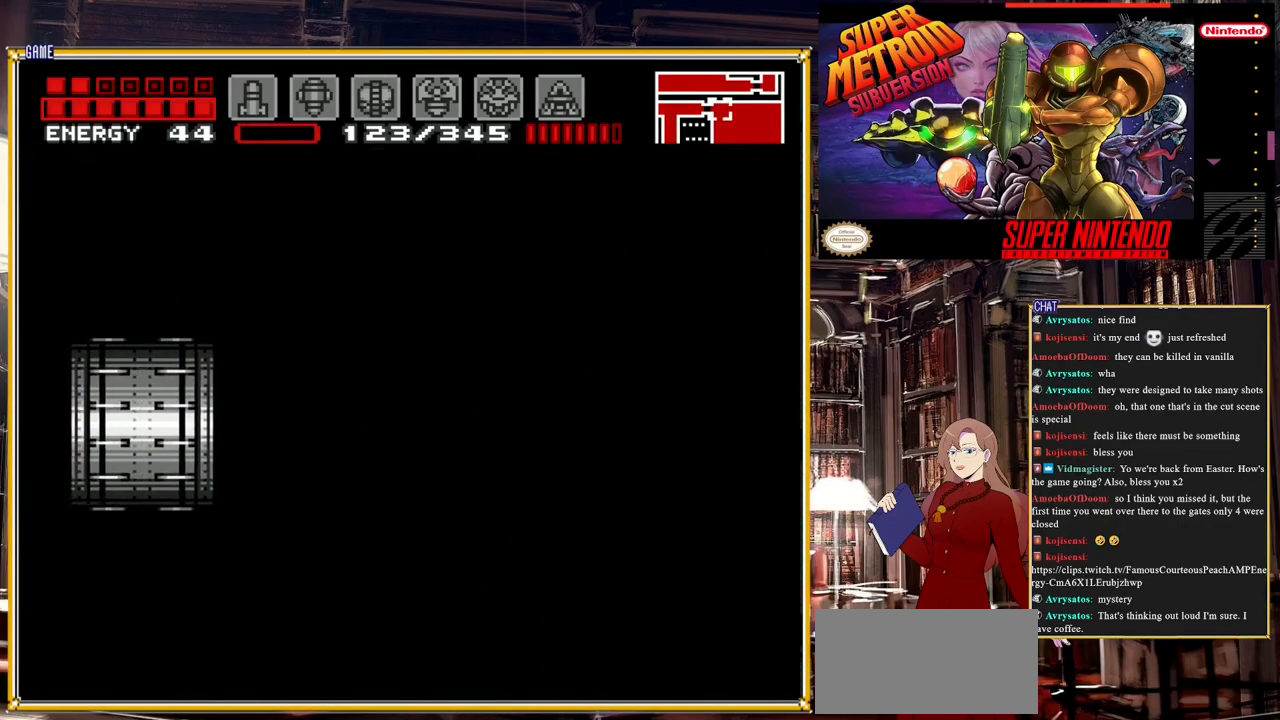
{"buttons": [], "events": []}
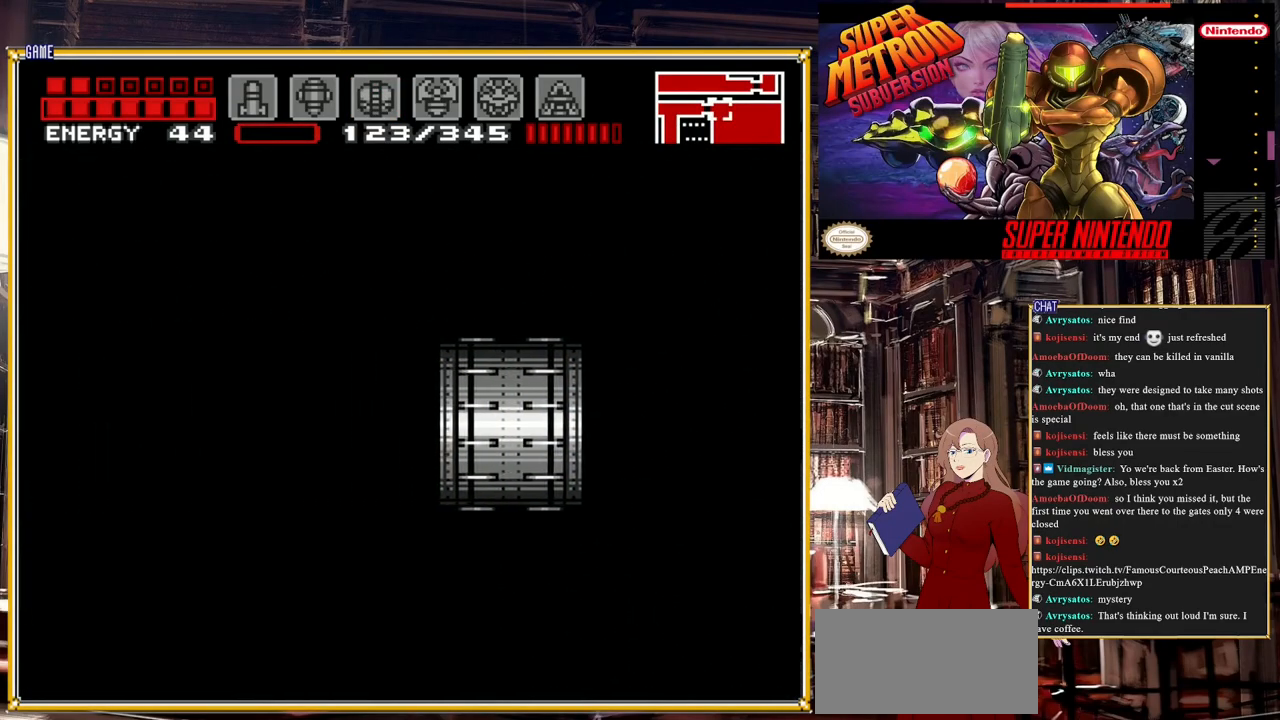
{"buttons": [], "events": []}
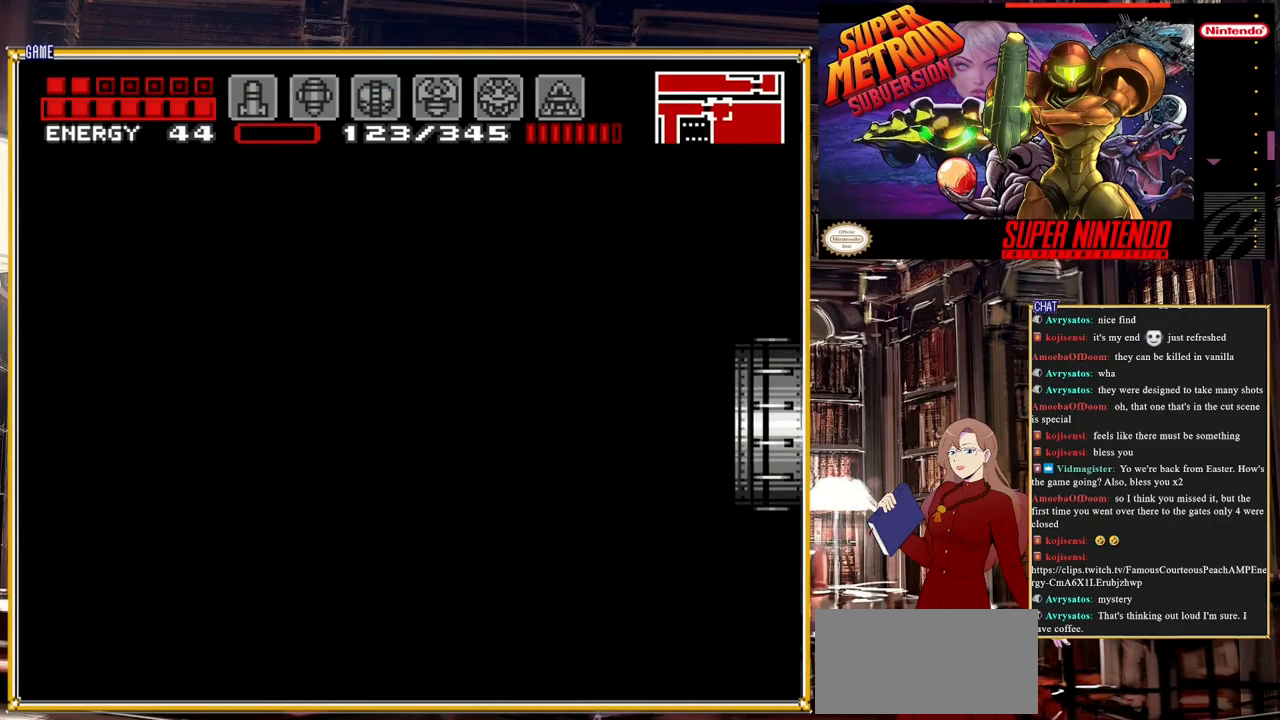
{"buttons": ["DPAD_RIGHT"], "events": [[417, "DPAD_RIGHT", "down"]]}
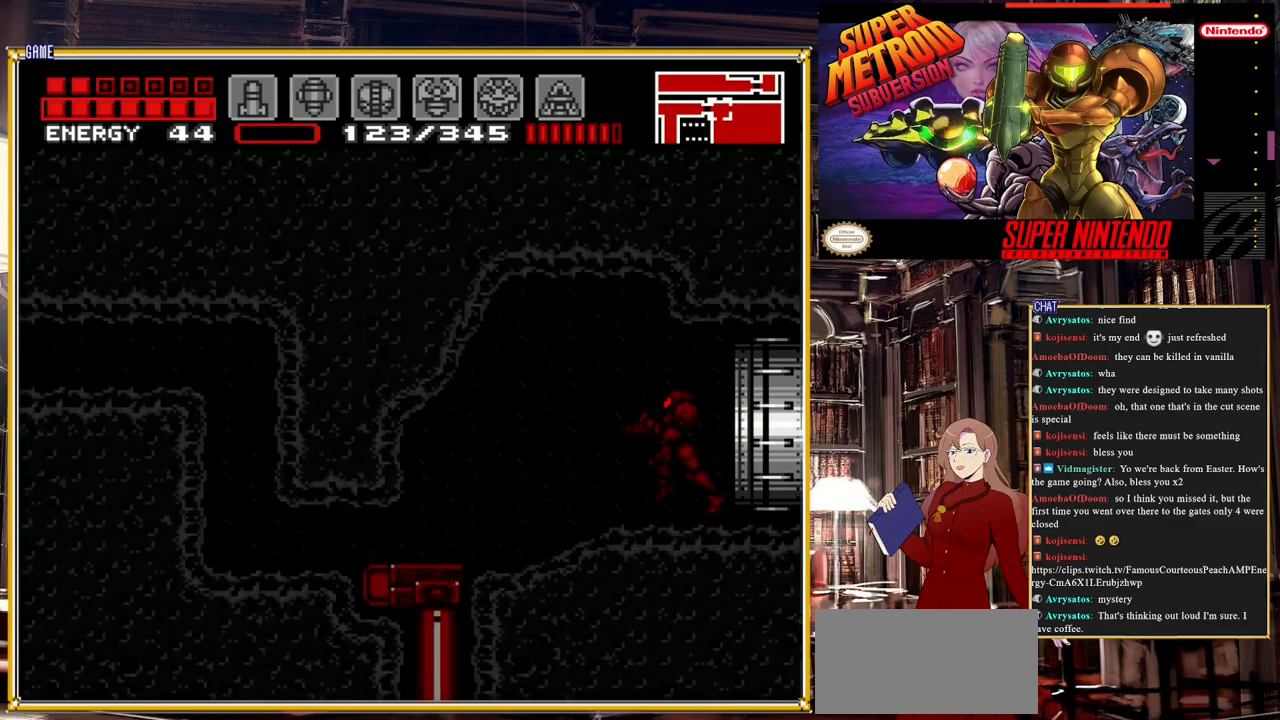
{"buttons": [], "events": [[183, "DPAD_RIGHT", "up"], [383, "DPAD_RIGHT", "down"], [450, "DPAD_RIGHT", "up"]]}